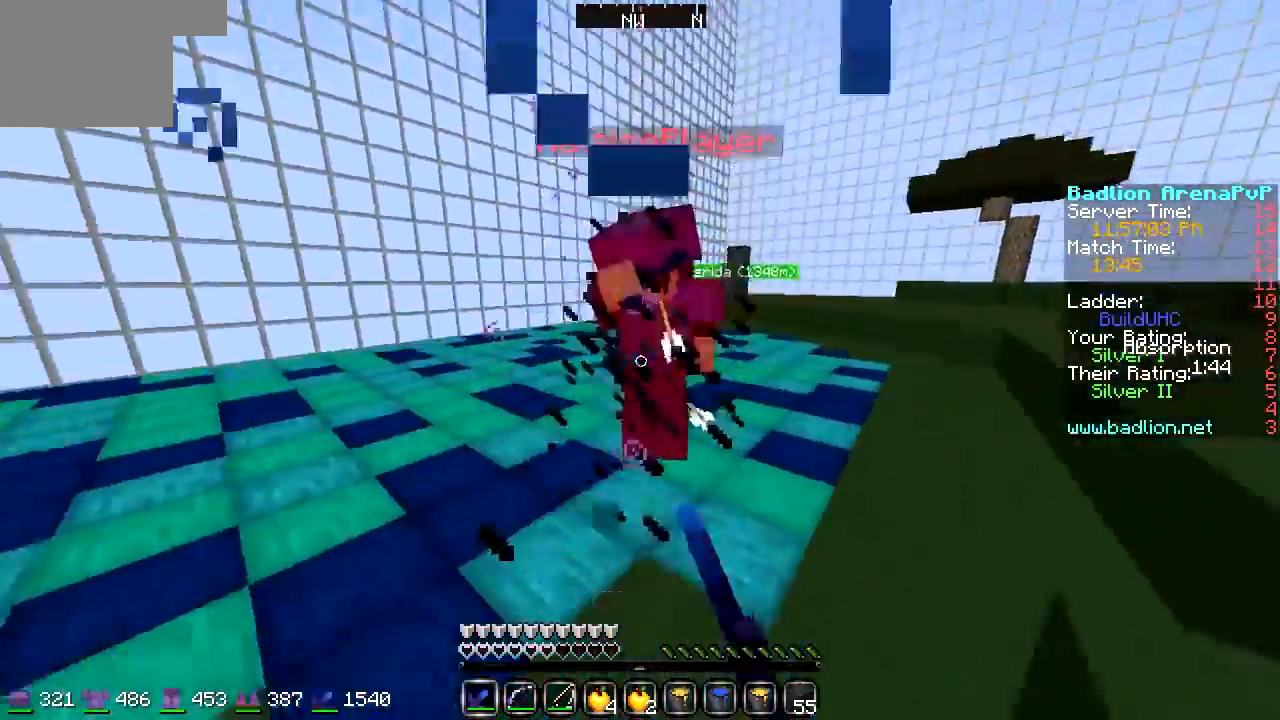
Gameplay with keyboard; each line is a JSON object with the keys held at the frame after it. "events" lists presses ("down") and releases ("up") of "a", "d", "s" and "w" between this image and that frame as [ms after this image, input, new state], when the widget could be followed in between. No other keys are recorded. Mouse input is not recorded.
{"keys": ["a", "w"], "events": []}
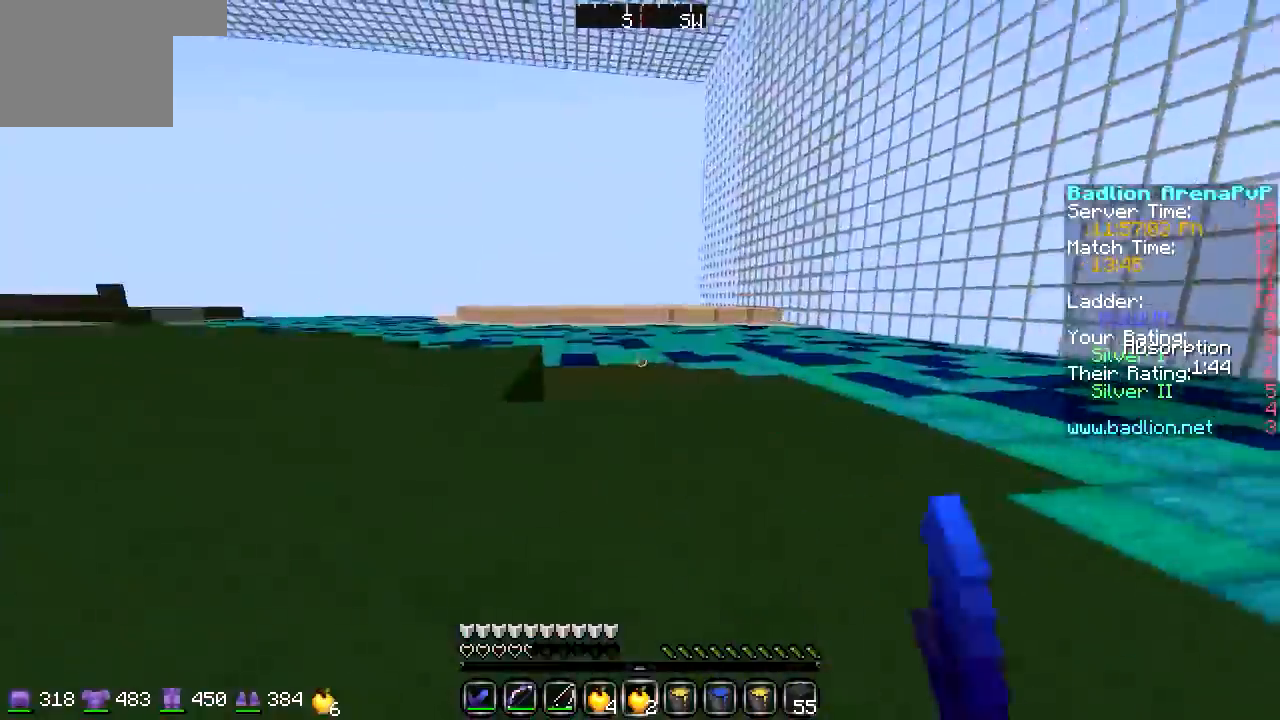
{"keys": ["a"], "events": [[474, "w", "up"]]}
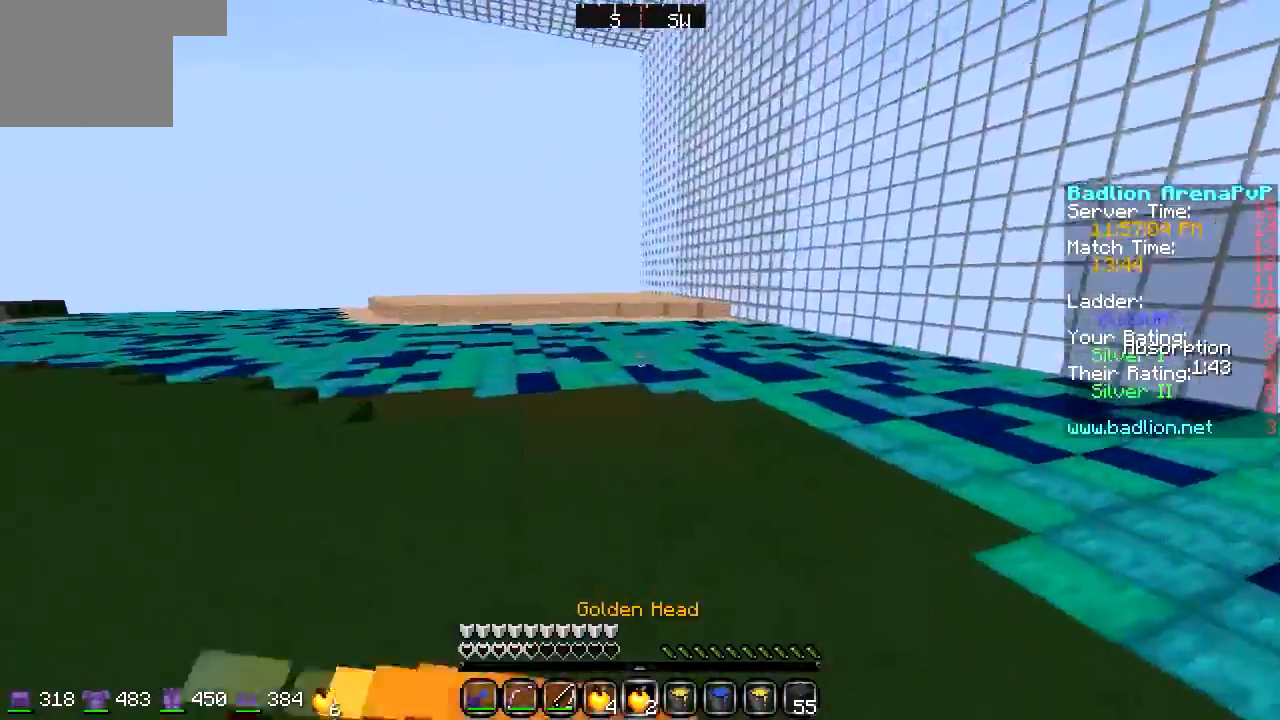
{"keys": ["a", "w"], "events": [[304, "w", "down"]]}
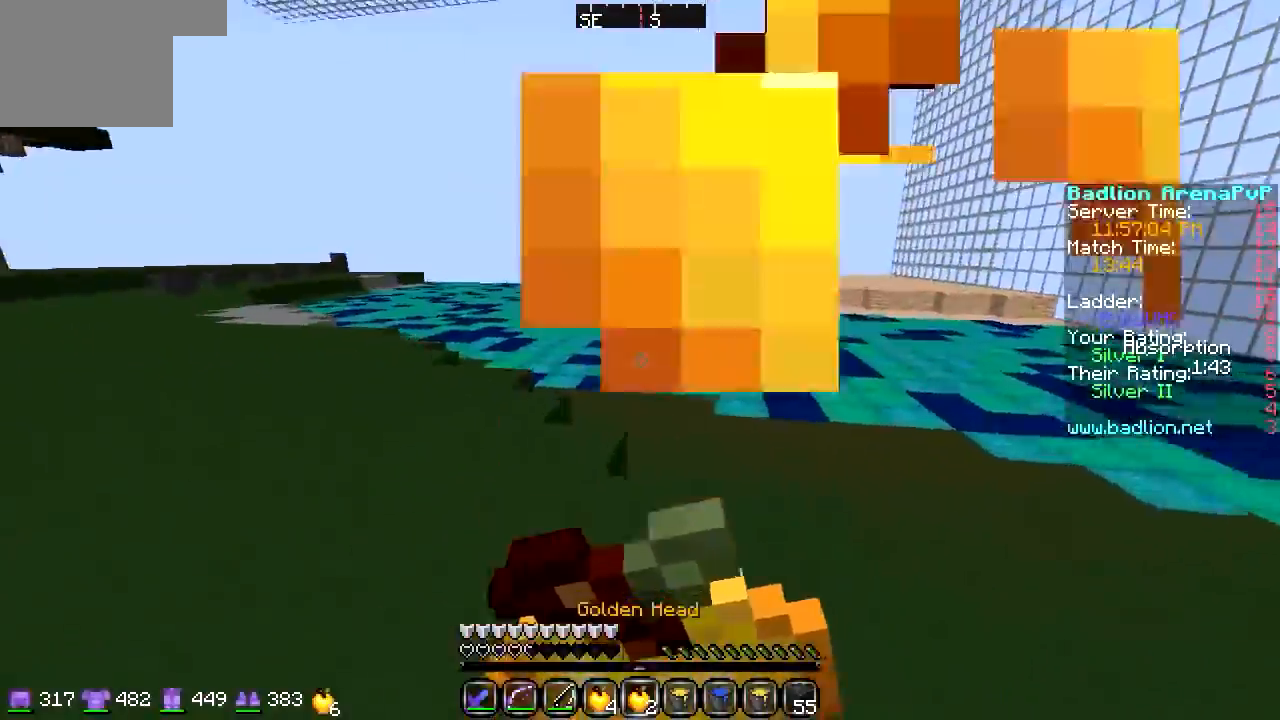
{"keys": ["a", "s"], "events": [[237, "w", "up"], [406, "s", "down"]]}
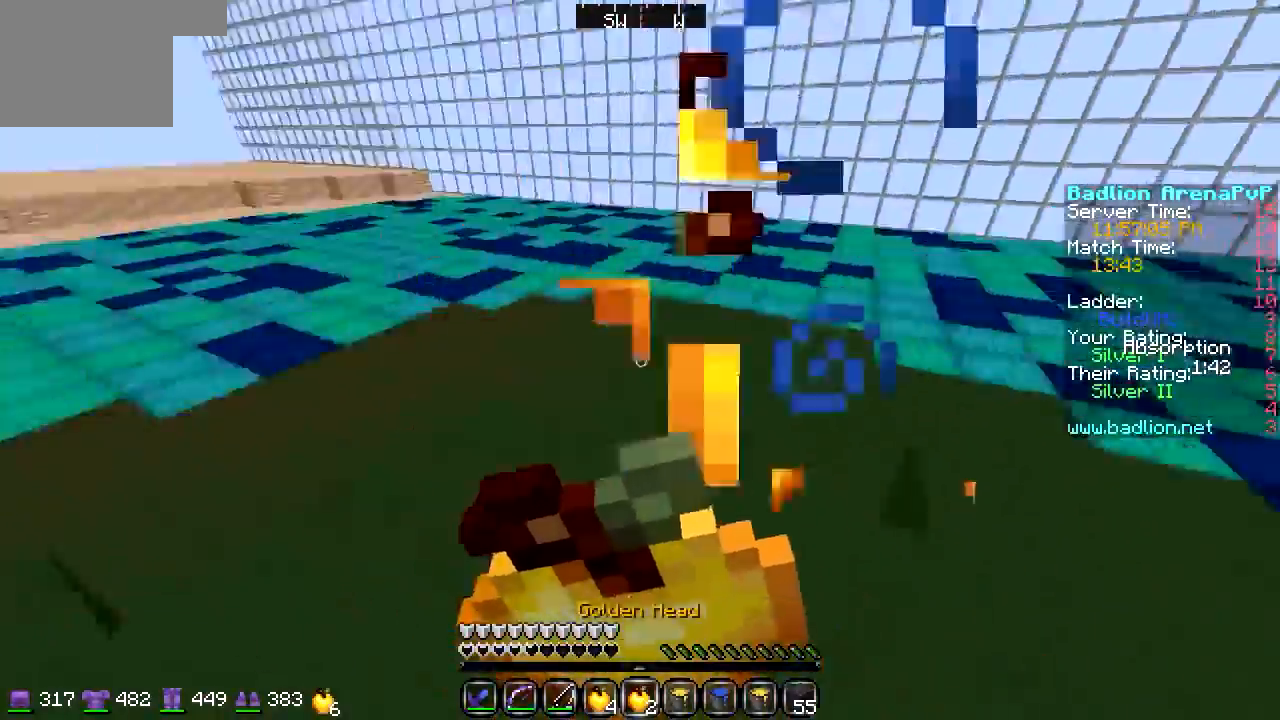
{"keys": ["a", "s"], "events": []}
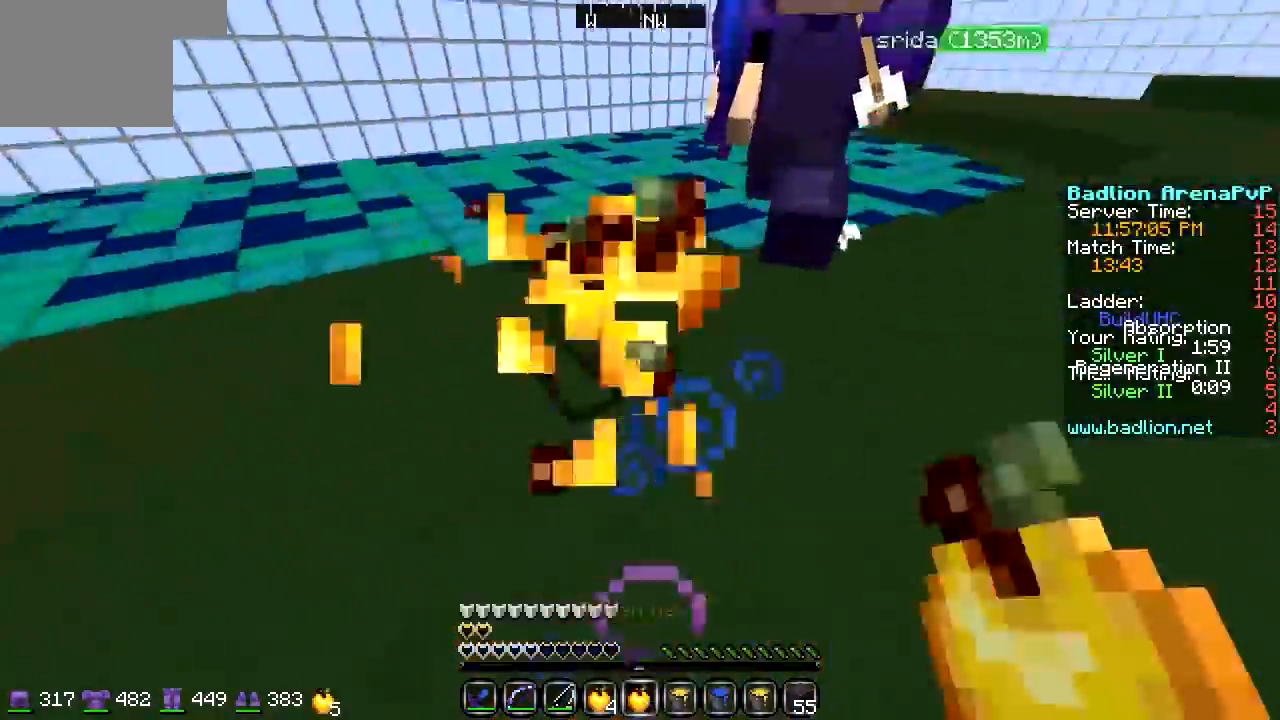
{"keys": ["a", "s"], "events": []}
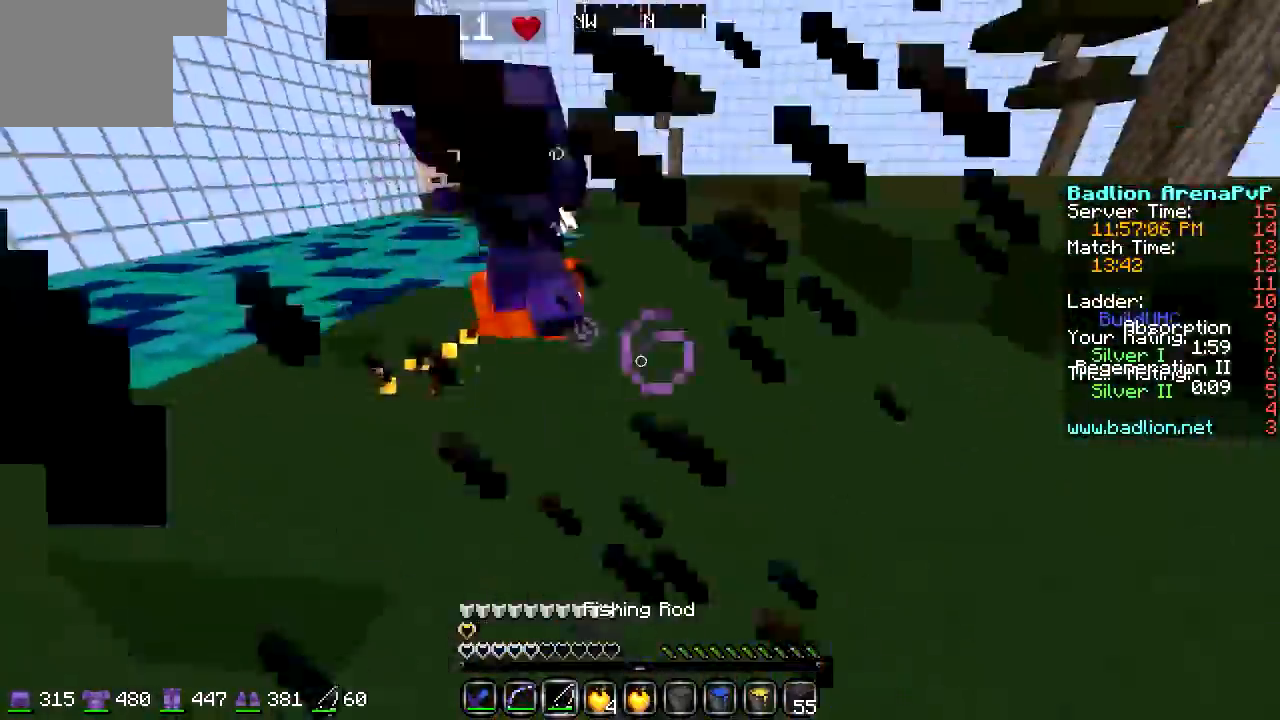
{"keys": ["w"], "events": [[34, "s", "up"], [101, "w", "down"], [169, "a", "up"]]}
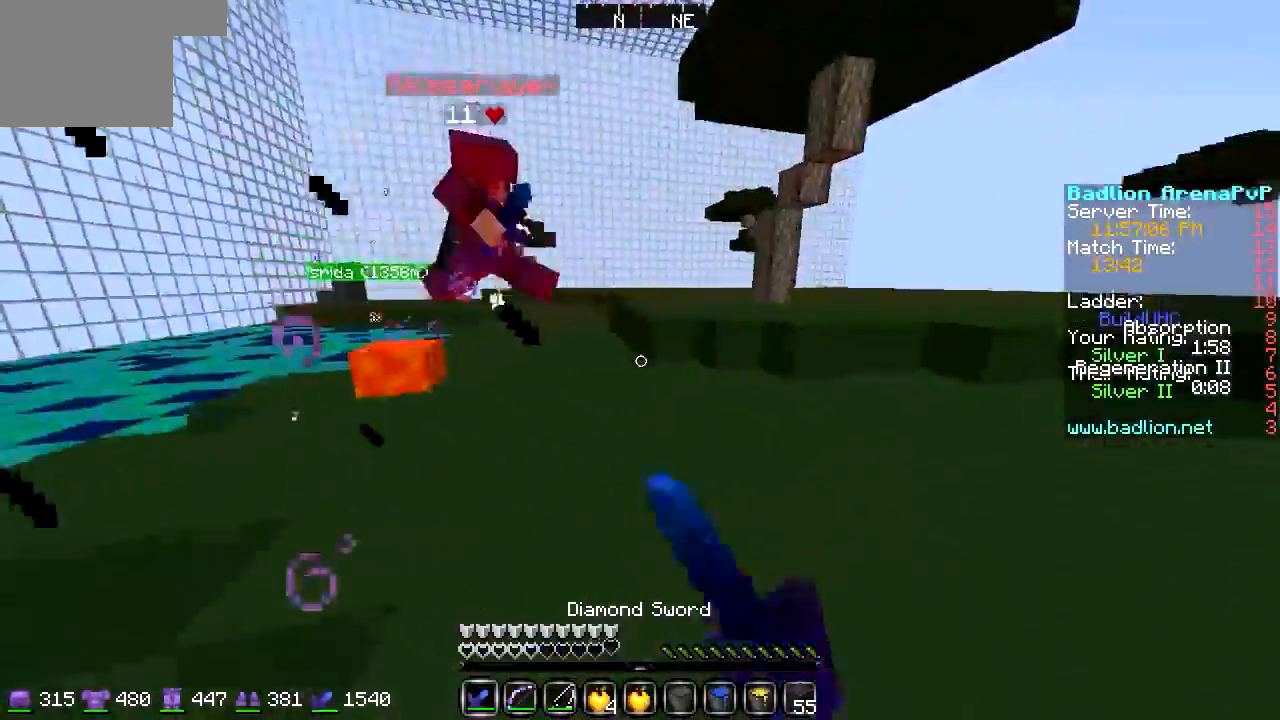
{"keys": ["d", "w"], "events": [[372, "d", "down"]]}
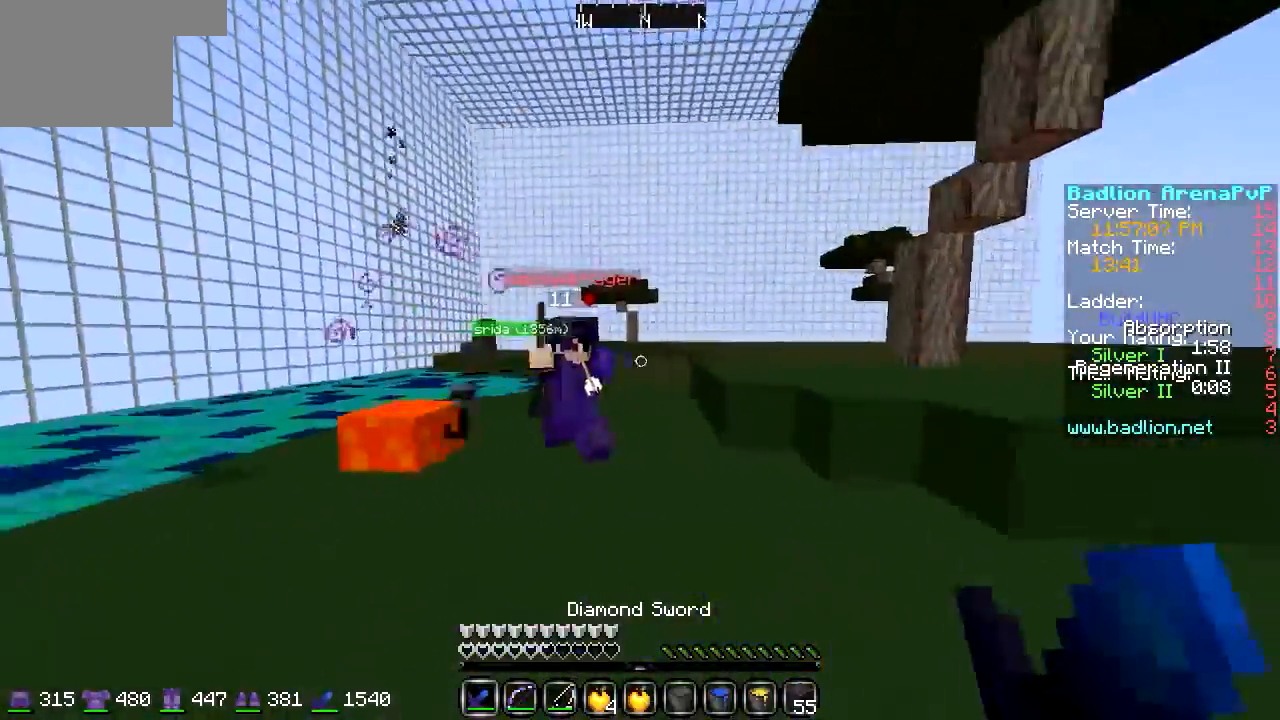
{"keys": ["d", "w"], "events": []}
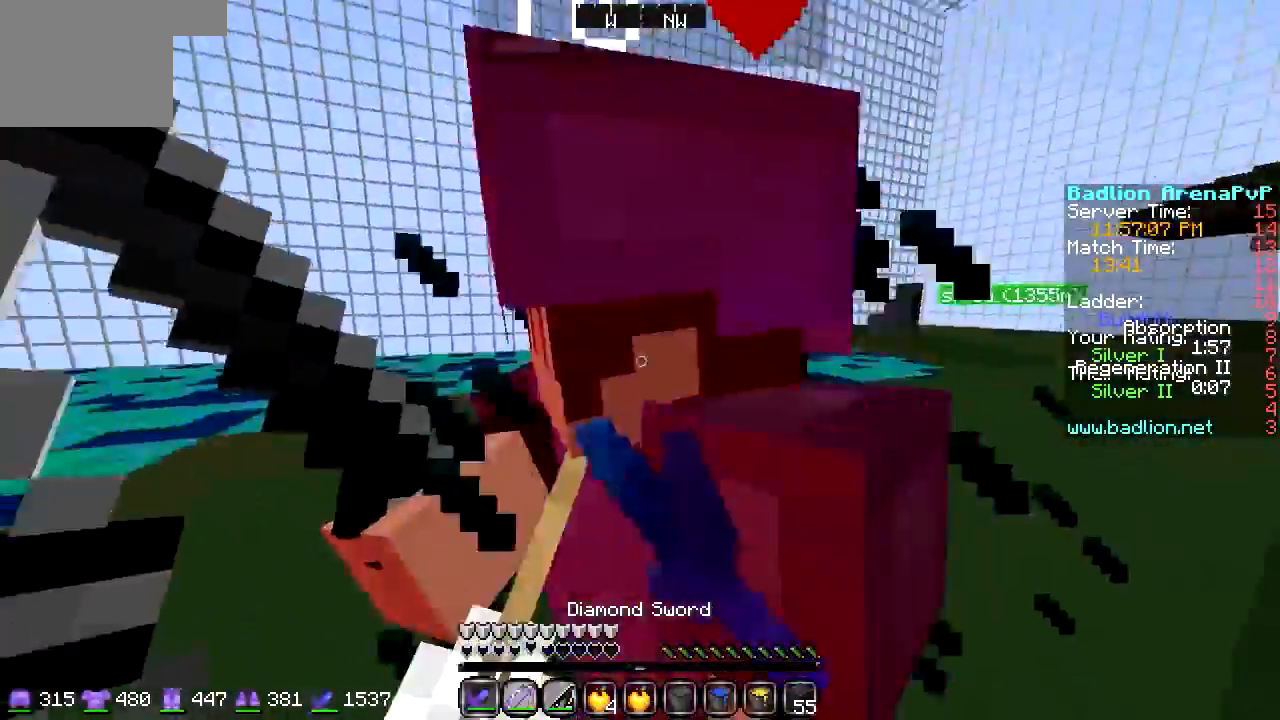
{"keys": ["a", "w"], "events": [[338, "a", "down"], [372, "d", "up"]]}
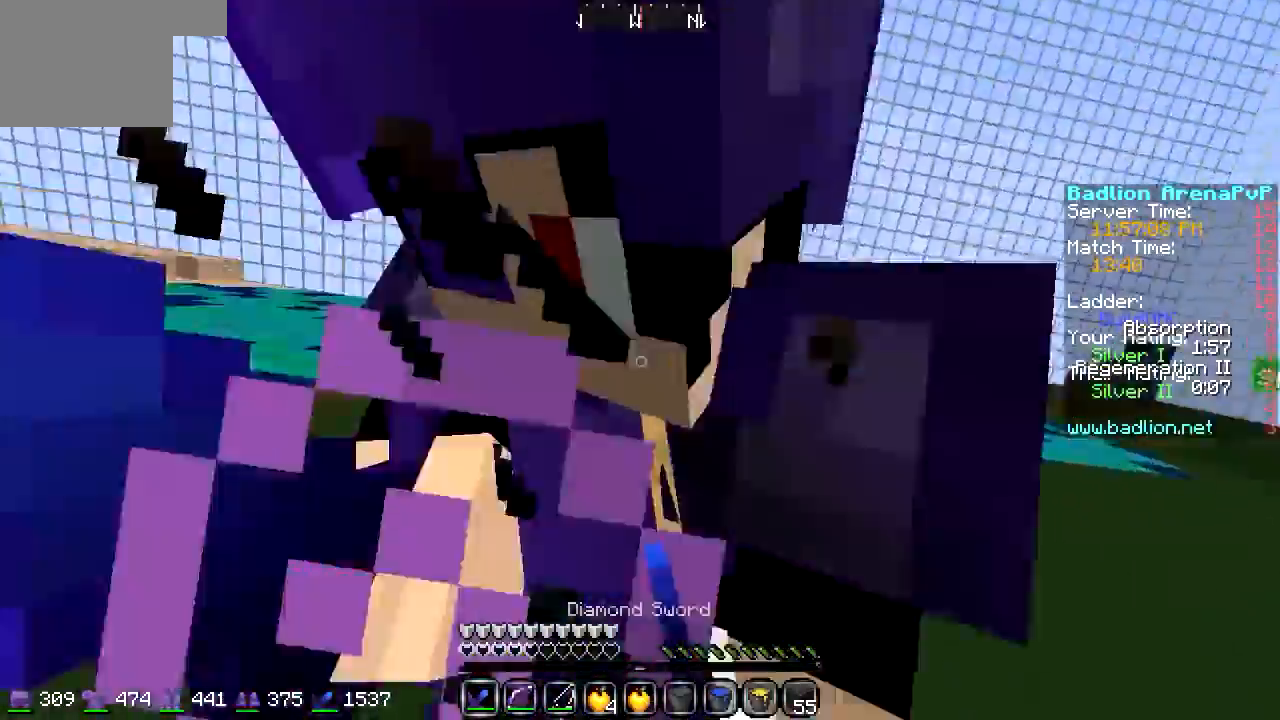
{"keys": ["a", "s"], "events": [[170, "w", "up"], [339, "s", "down"]]}
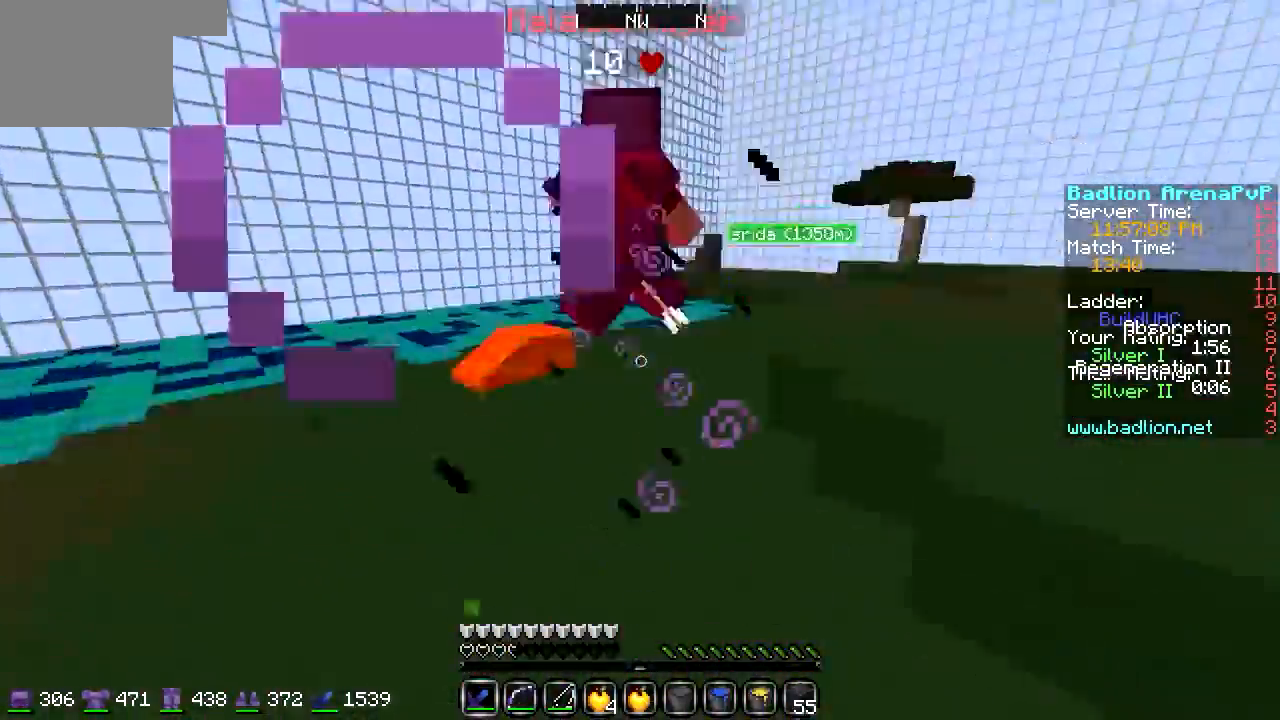
{"keys": ["a", "s"], "events": []}
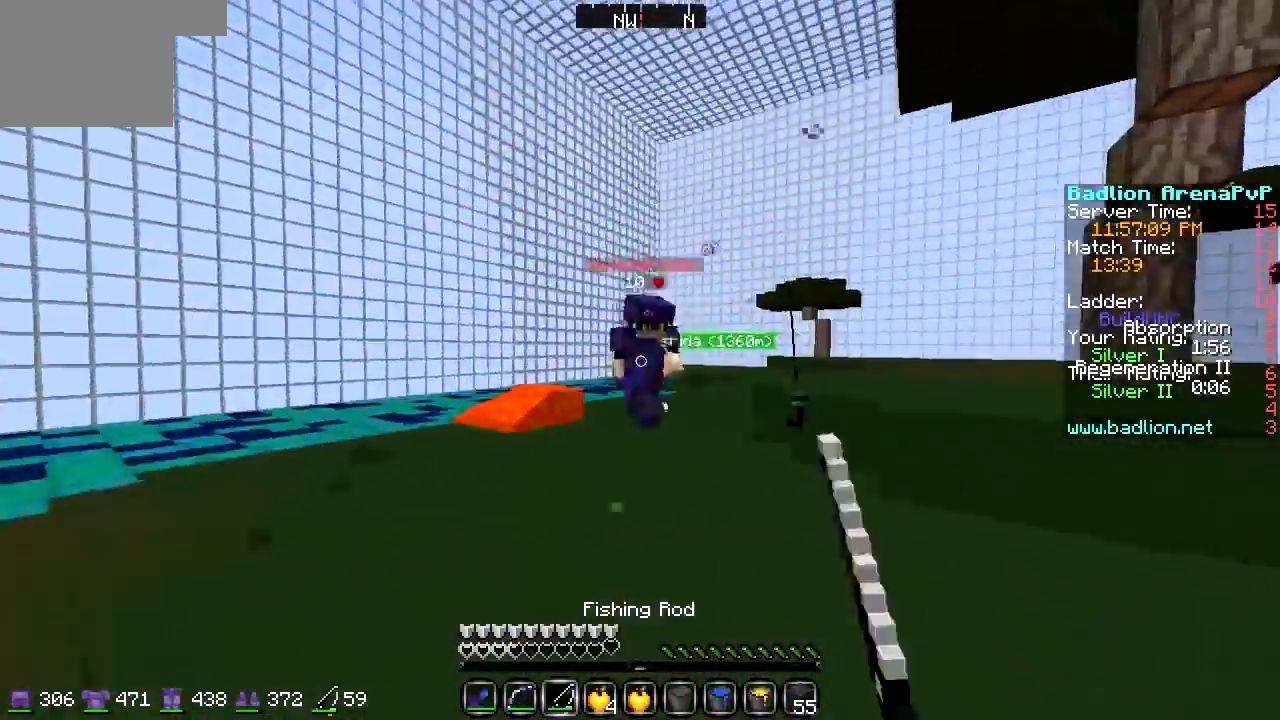
{"keys": ["d", "w"], "events": [[203, "a", "up"], [203, "d", "down"], [270, "s", "up"], [372, "w", "down"]]}
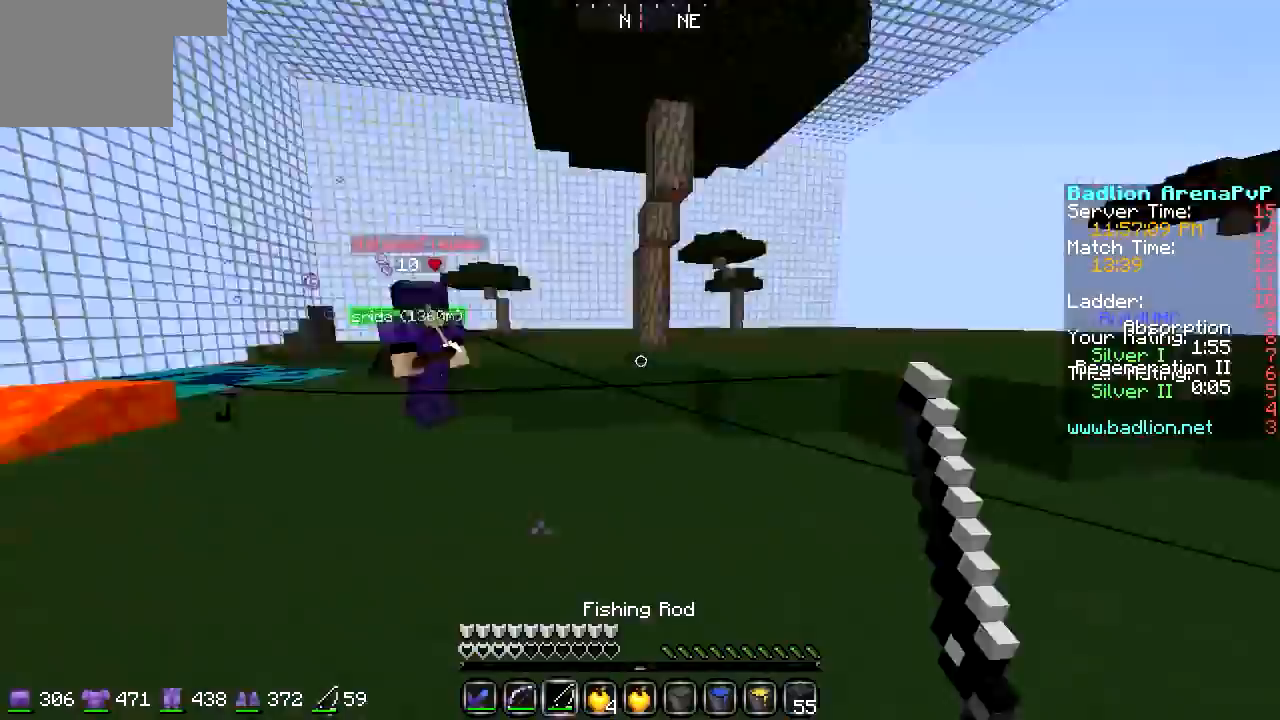
{"keys": ["w"], "events": [[237, "d", "up"]]}
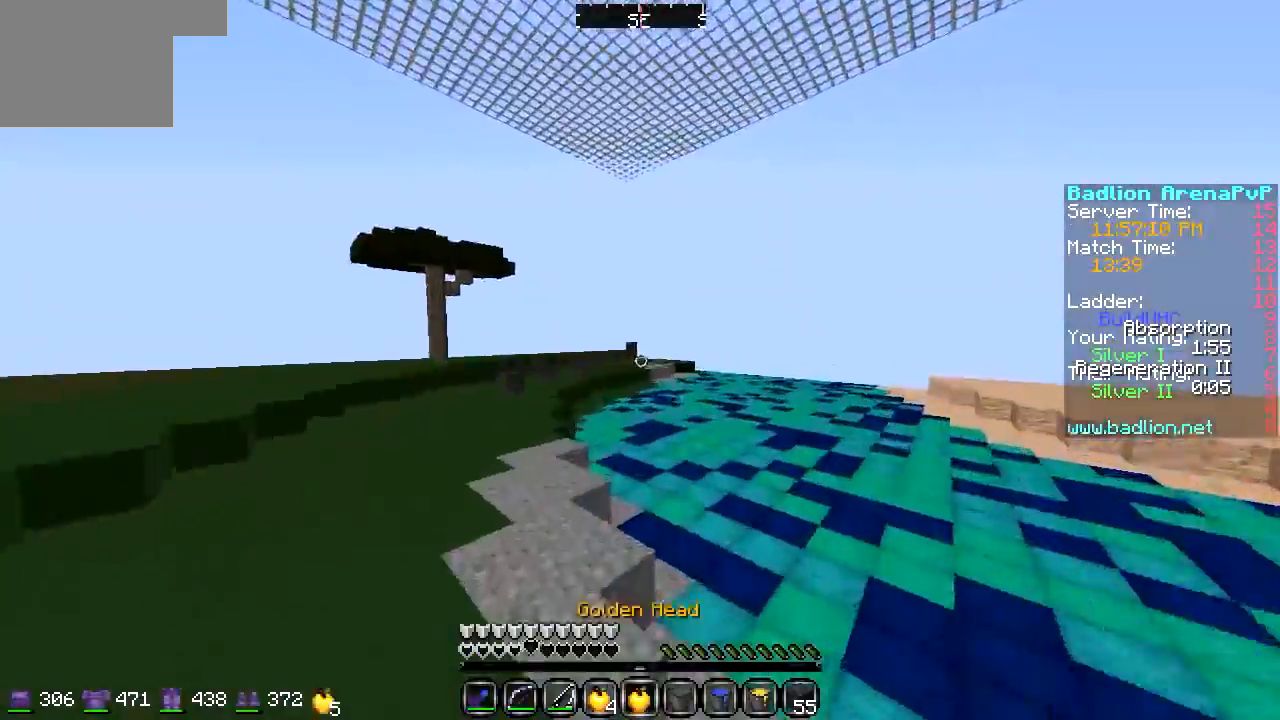
{"keys": ["w"], "events": []}
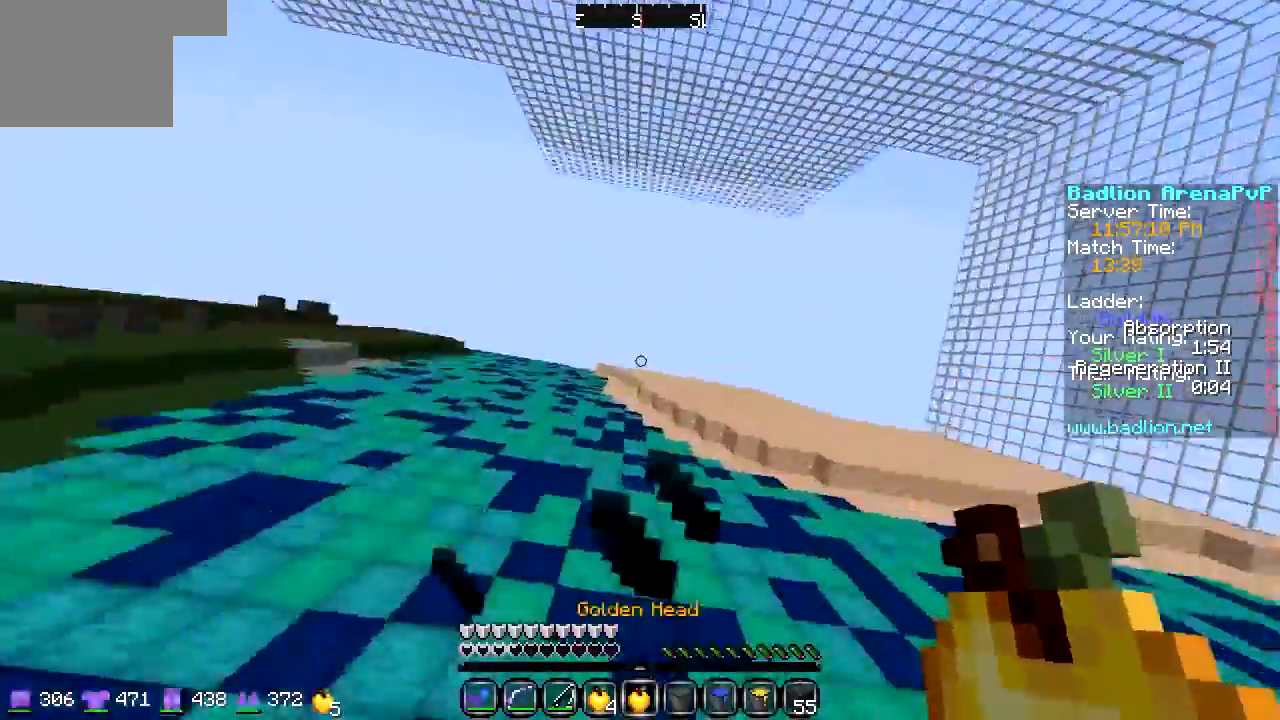
{"keys": ["w"], "events": []}
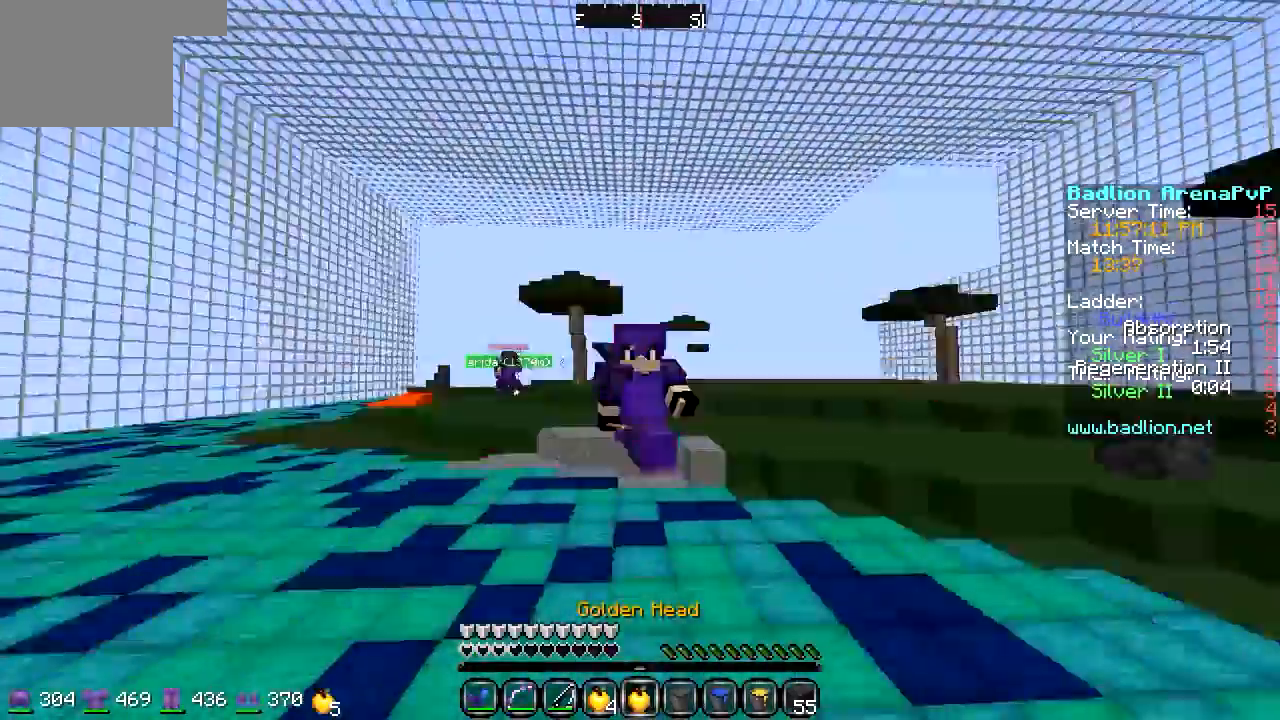
{"keys": ["w"], "events": []}
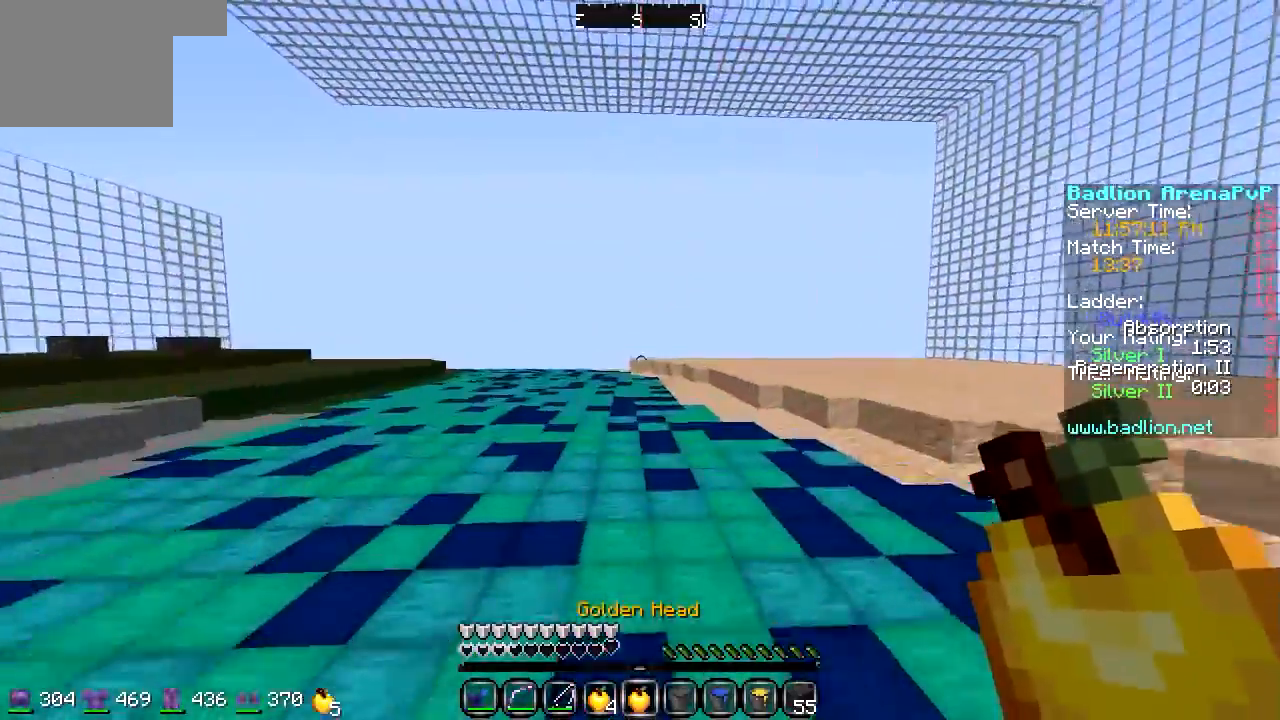
{"keys": [], "events": [[473, "w", "up"]]}
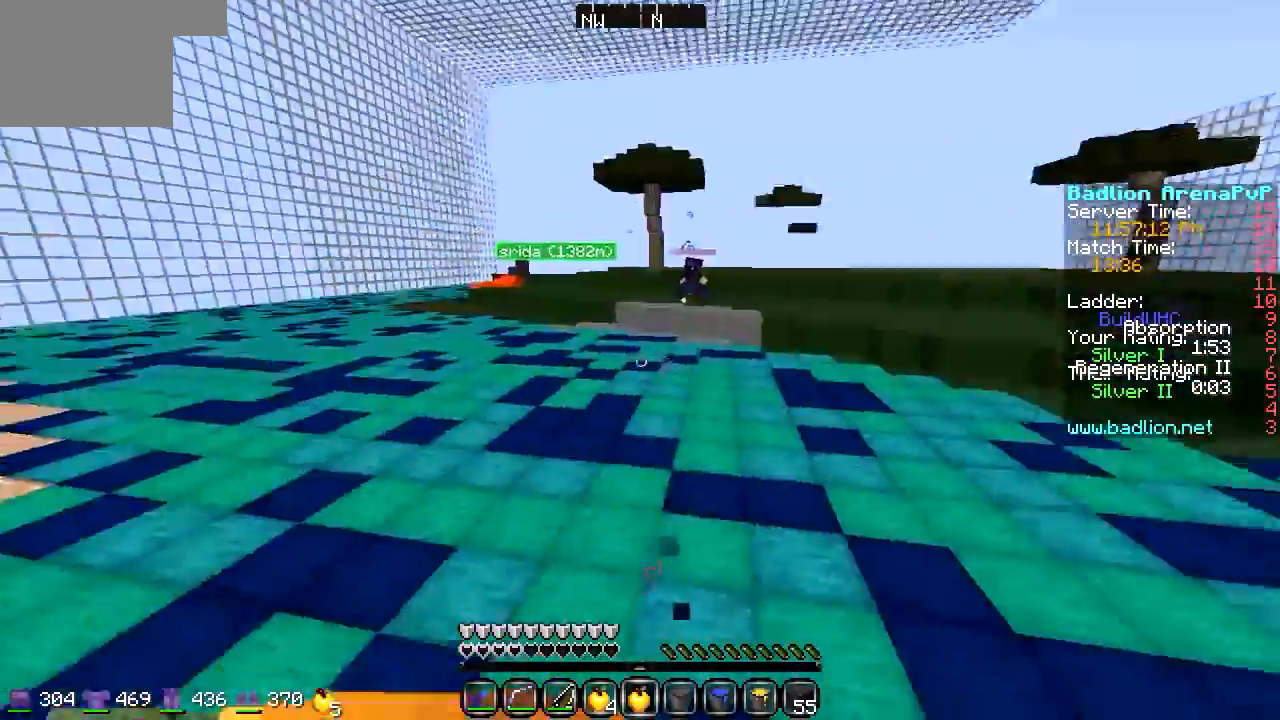
{"keys": ["a", "s"], "events": [[68, "a", "down"], [169, "s", "down"]]}
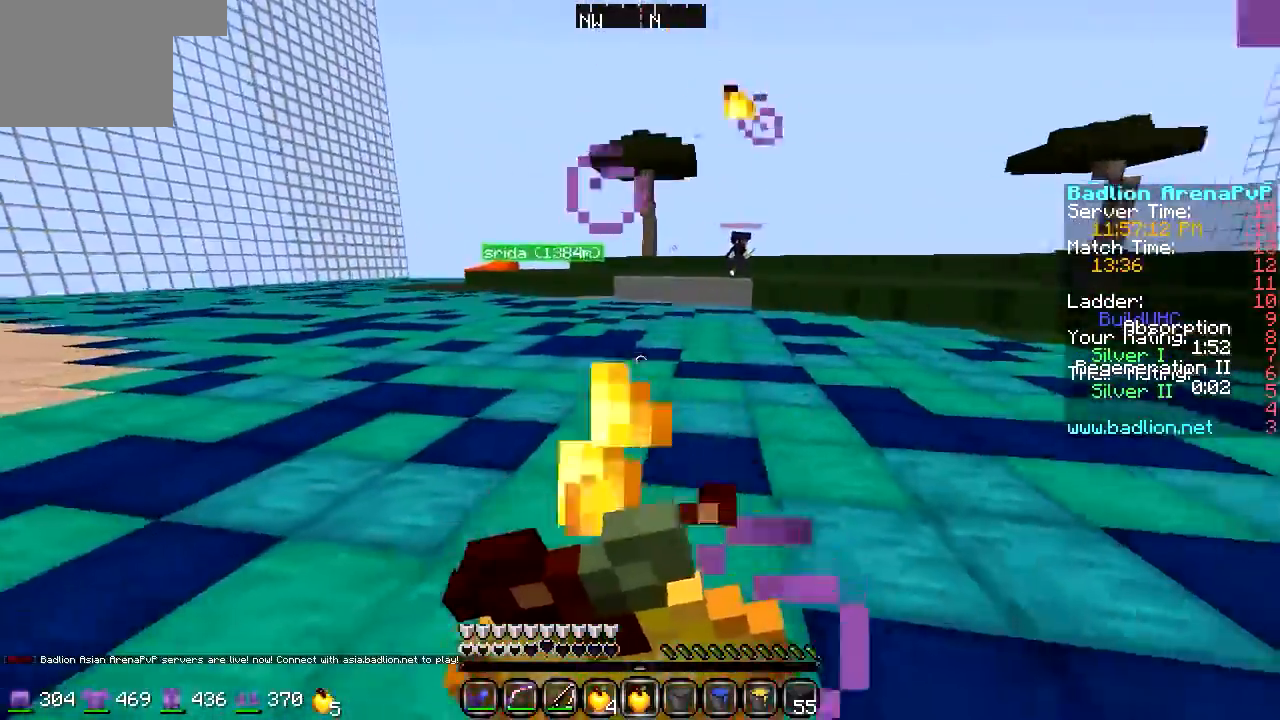
{"keys": ["a", "w"], "events": [[67, "s", "up"], [169, "w", "down"]]}
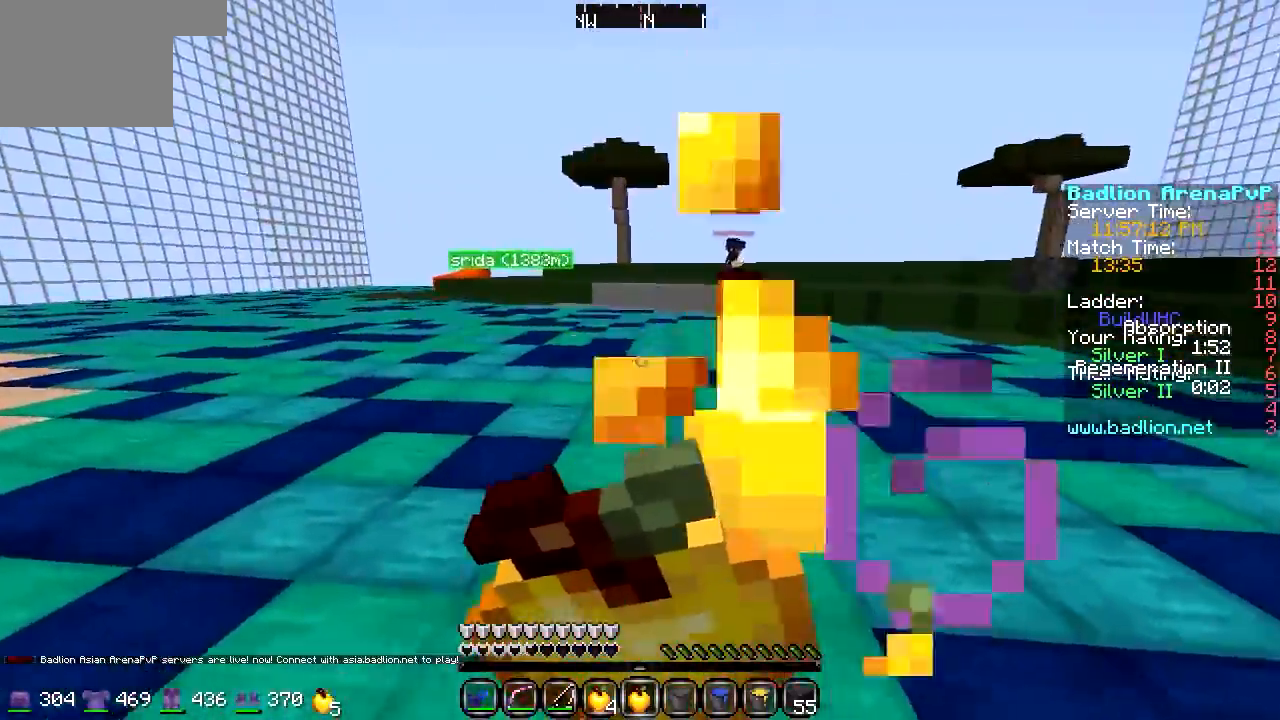
{"keys": ["w"], "events": [[34, "a", "up"]]}
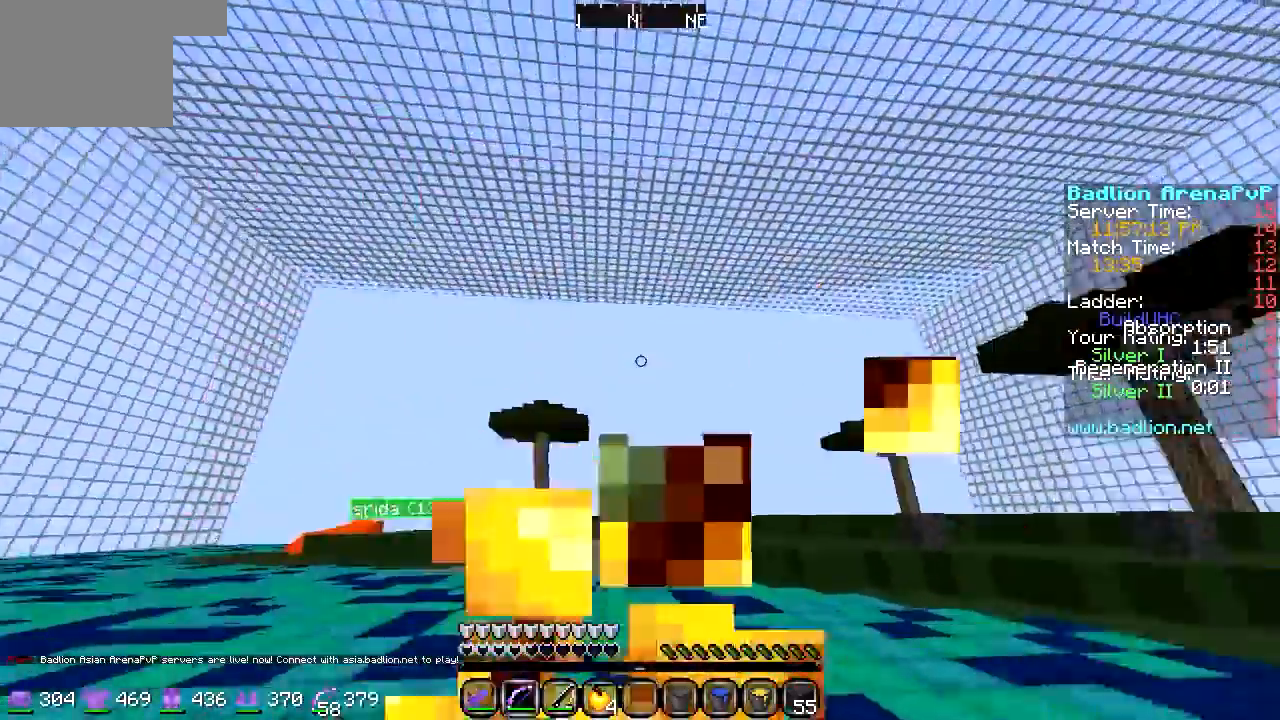
{"keys": ["a", "w"], "events": [[237, "a", "down"]]}
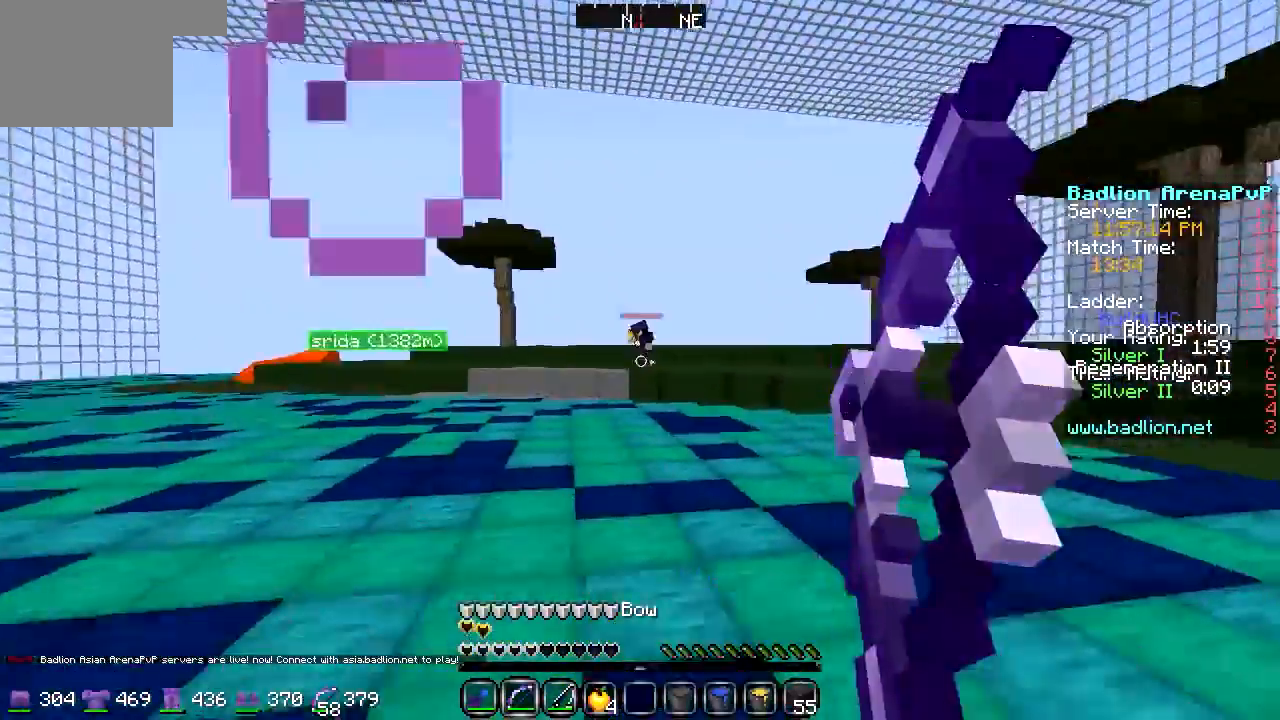
{"keys": ["a", "w"], "events": []}
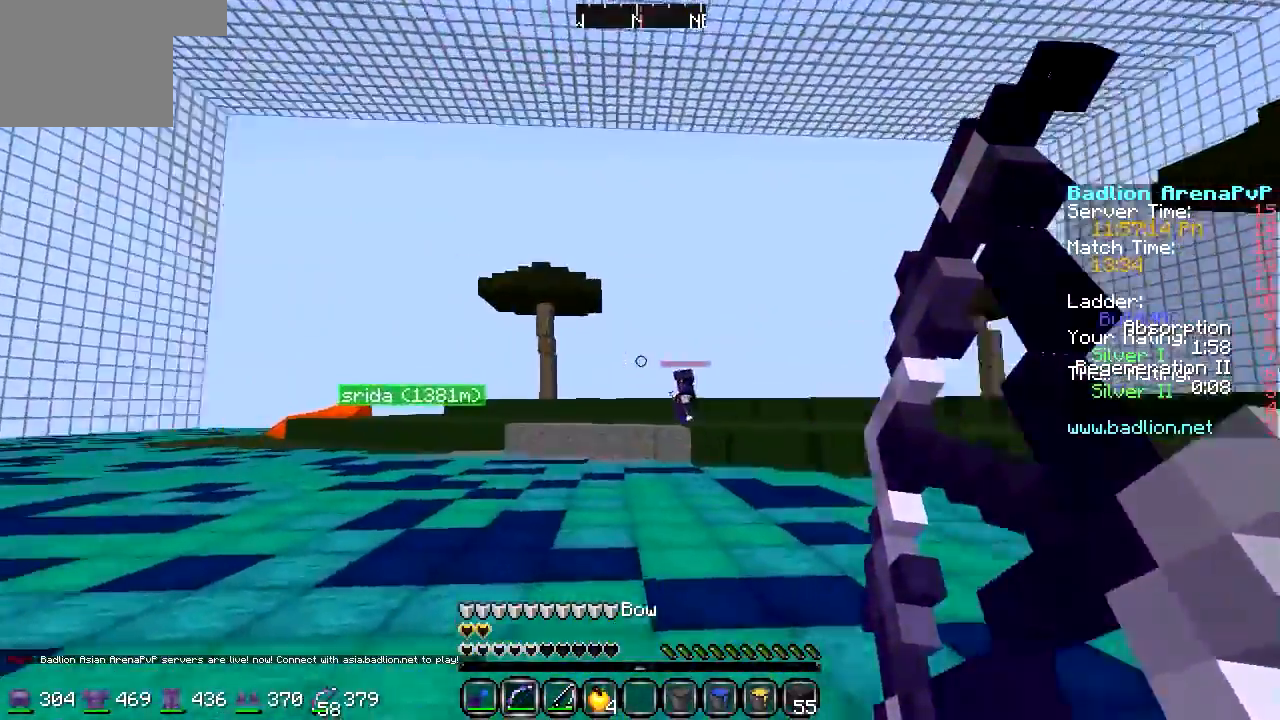
{"keys": ["d", "w"], "events": [[102, "a", "up"], [102, "d", "down"]]}
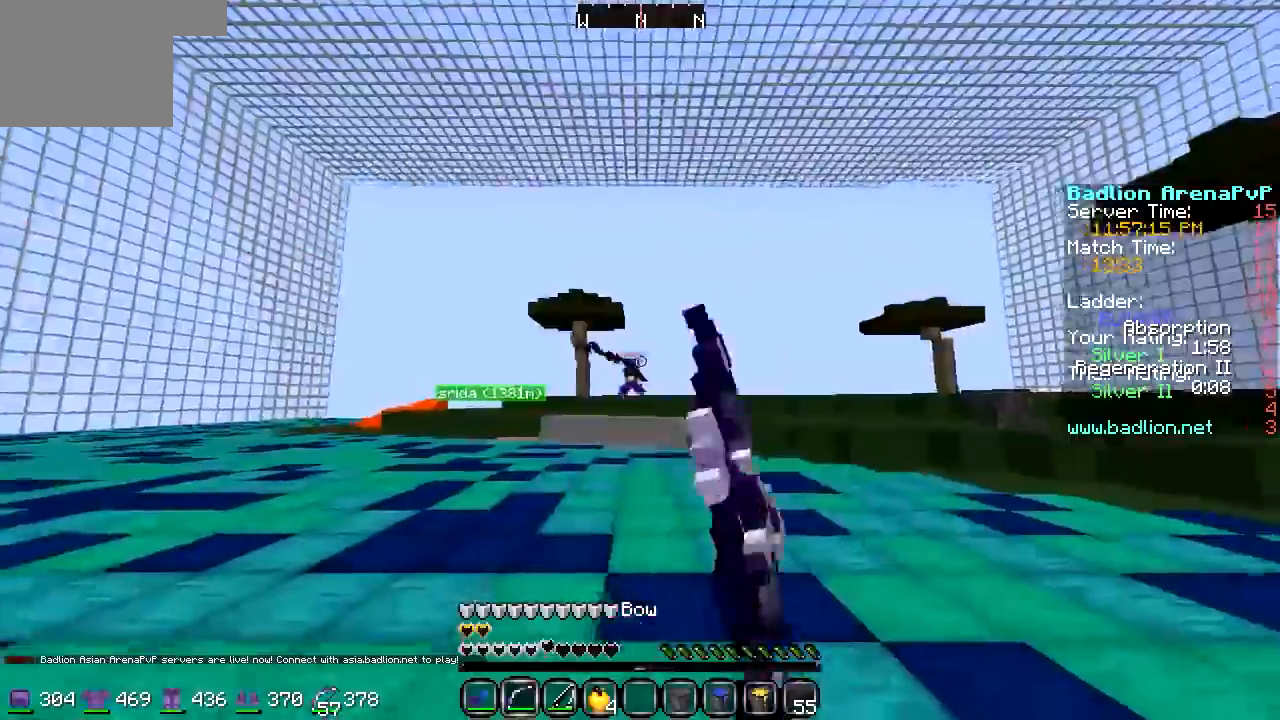
{"keys": ["d", "w"], "events": []}
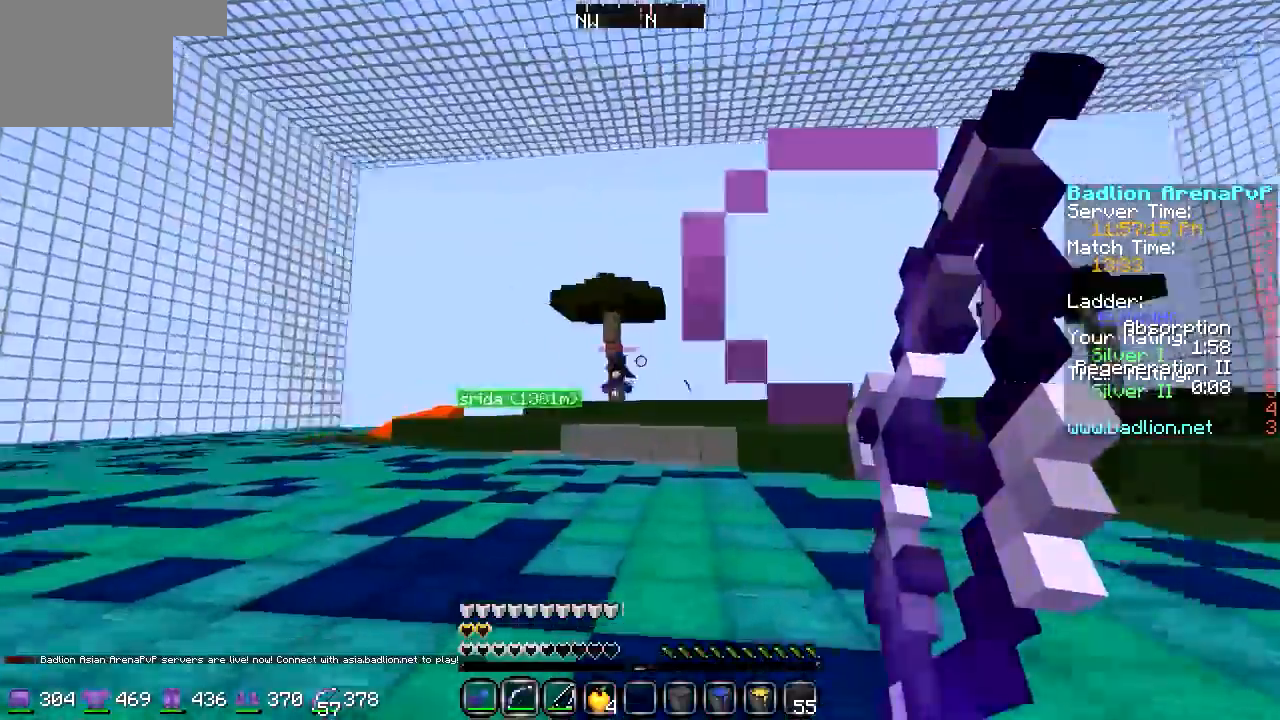
{"keys": ["d", "w"], "events": []}